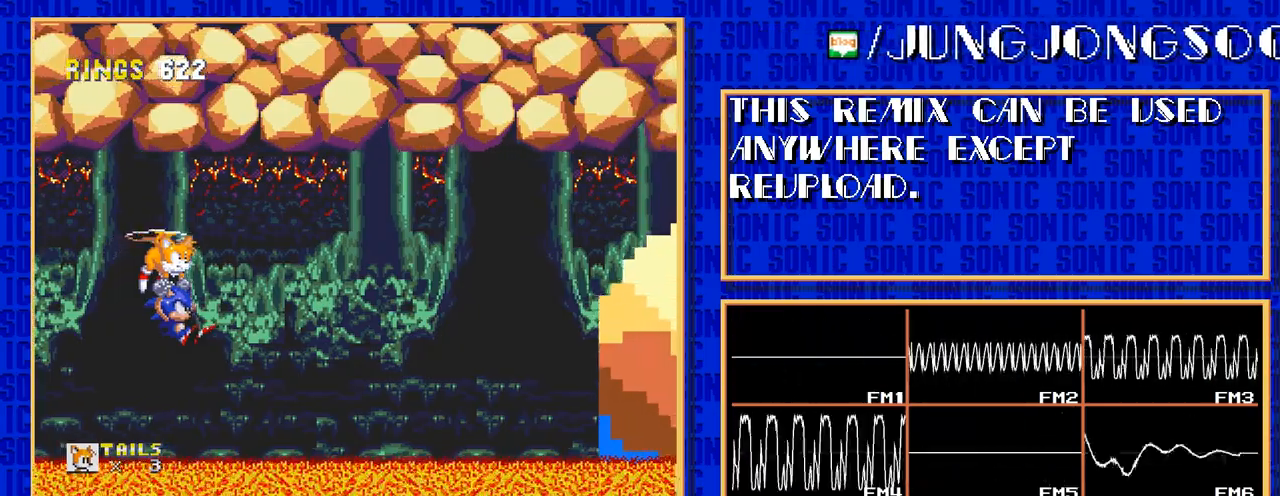
Gameplay with a controller; each line is a JSON object with the inputs held at the frame after it. Not read: L3 R3.
{"buttons": ["DPAD_RIGHT"]}
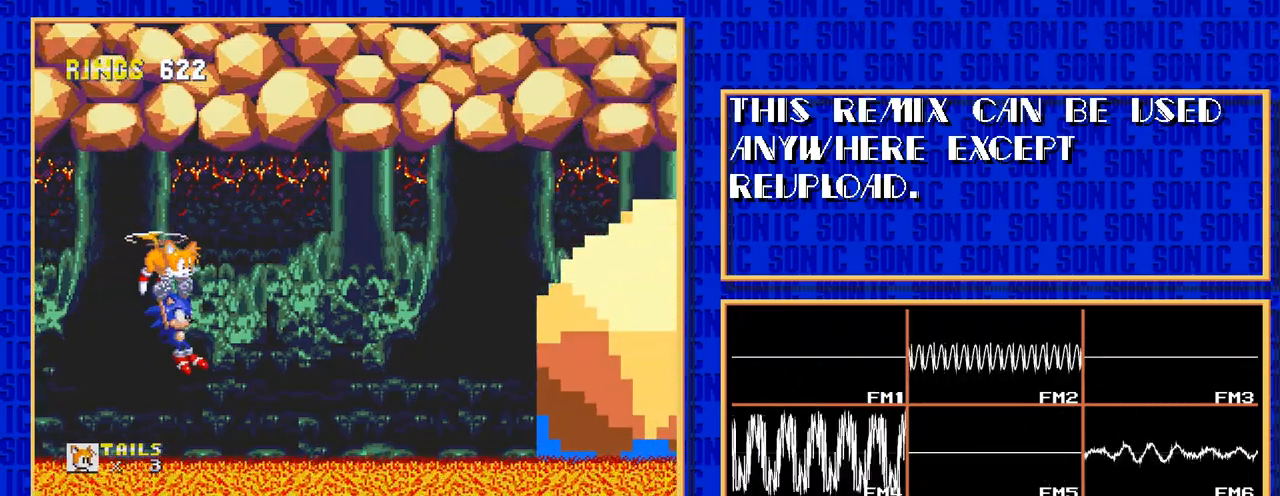
{"buttons": ["C"]}
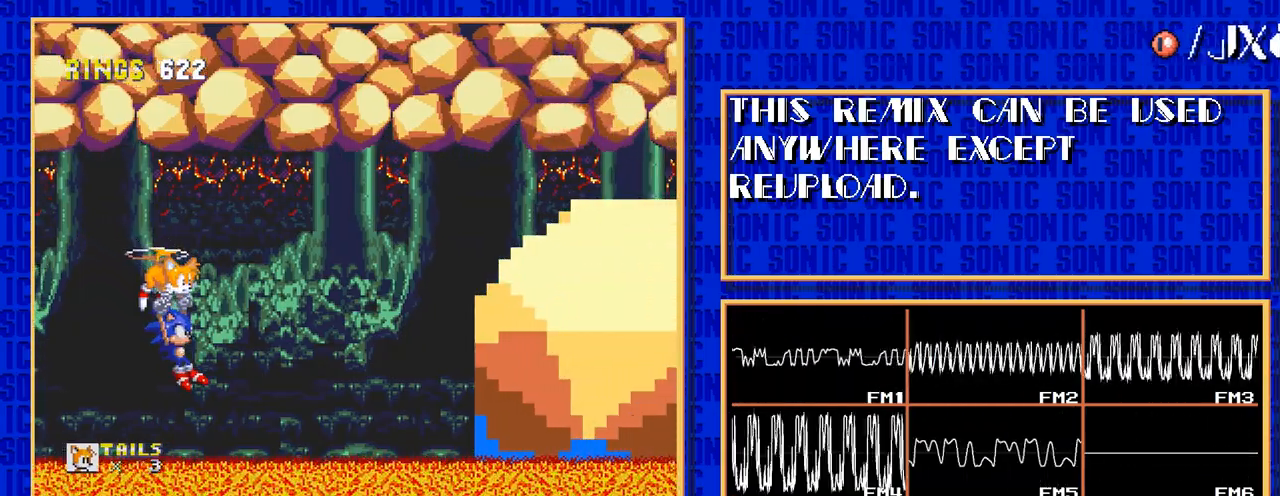
{"buttons": []}
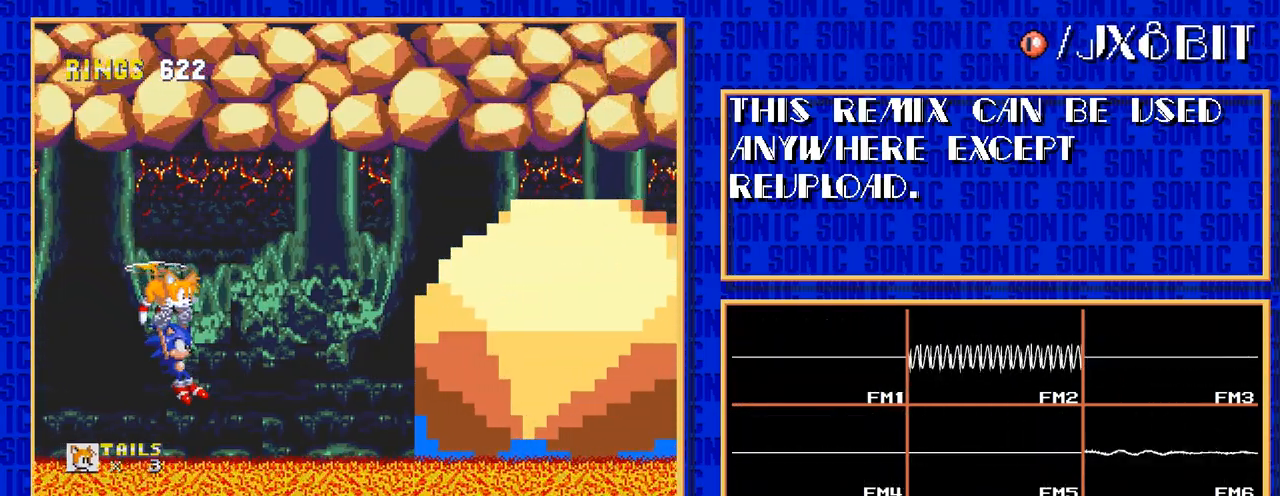
{"buttons": ["C"]}
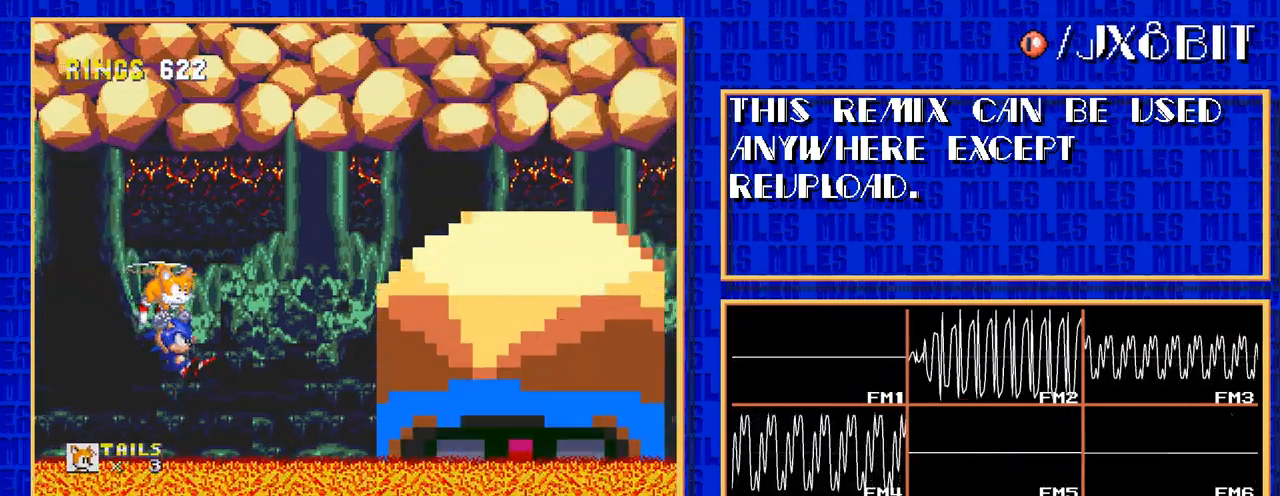
{"buttons": []}
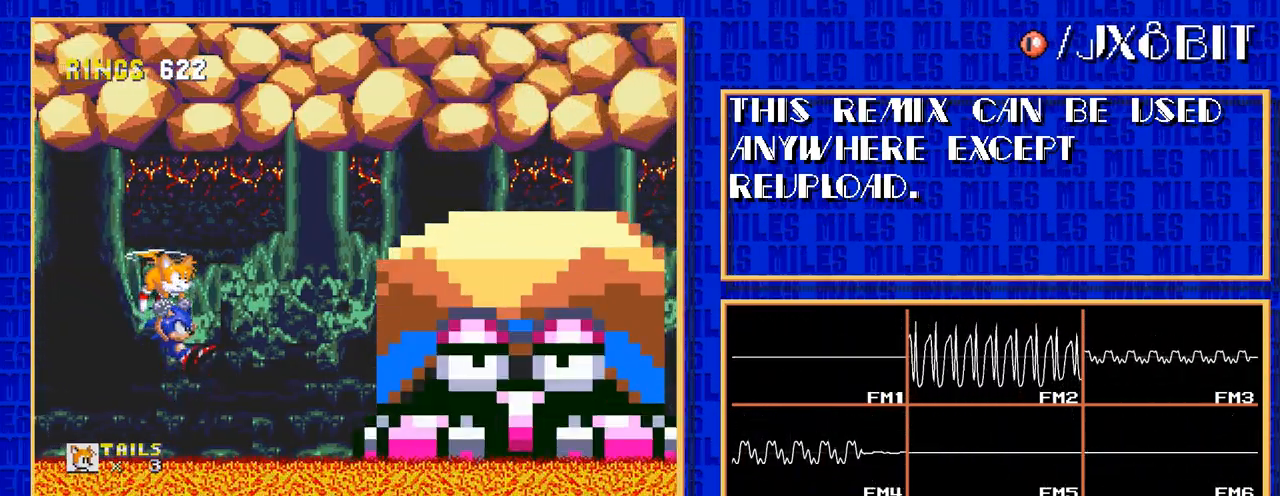
{"buttons": ["C"]}
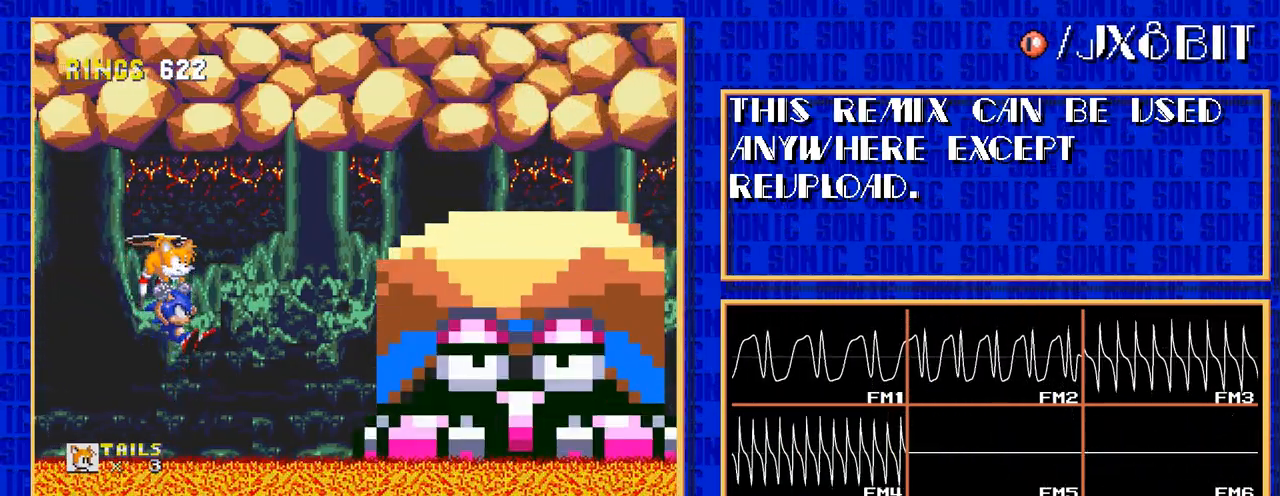
{"buttons": []}
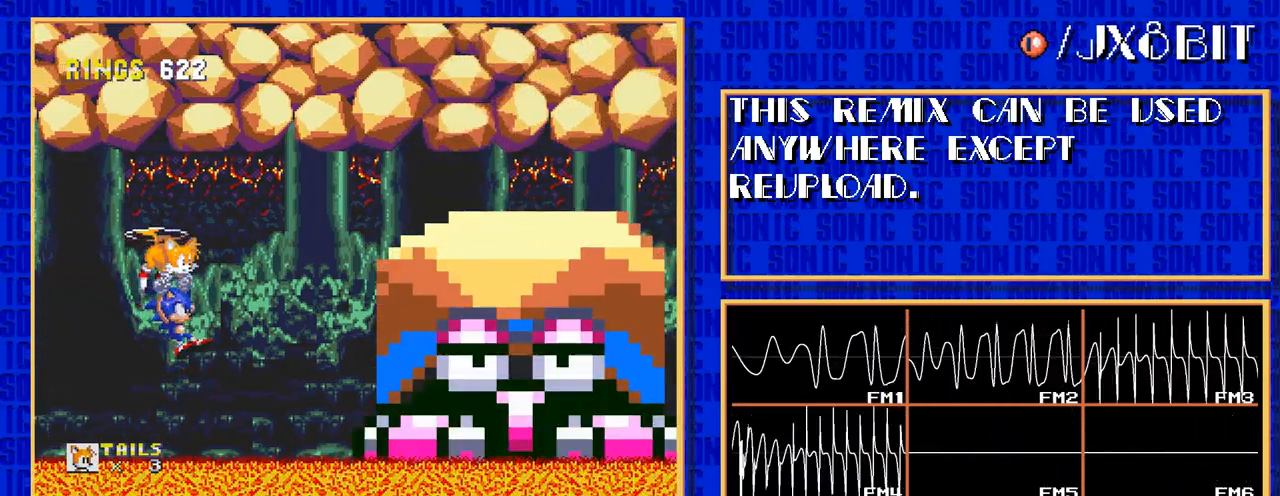
{"buttons": ["C"]}
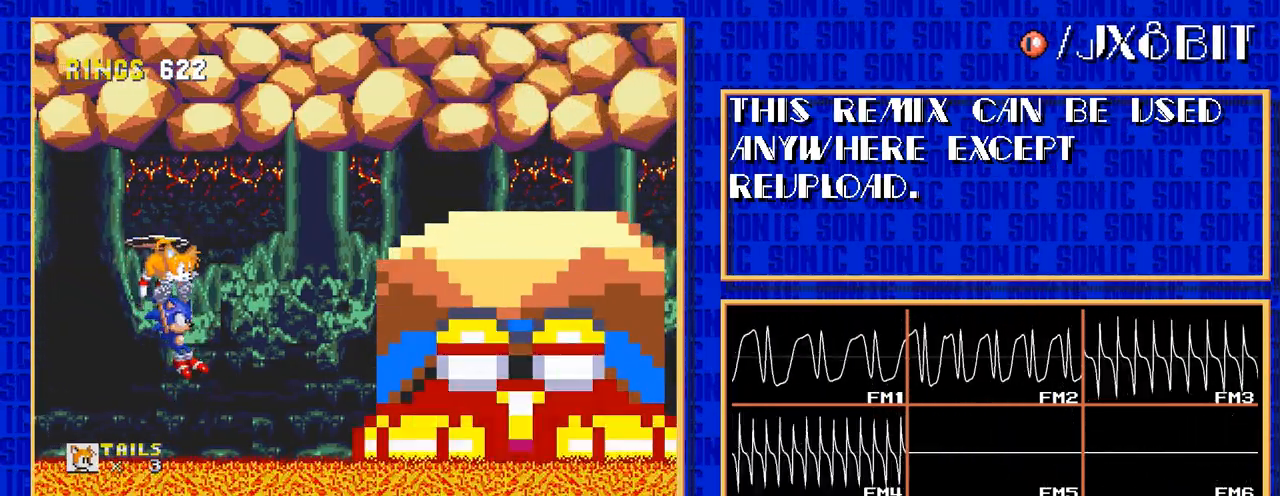
{"buttons": []}
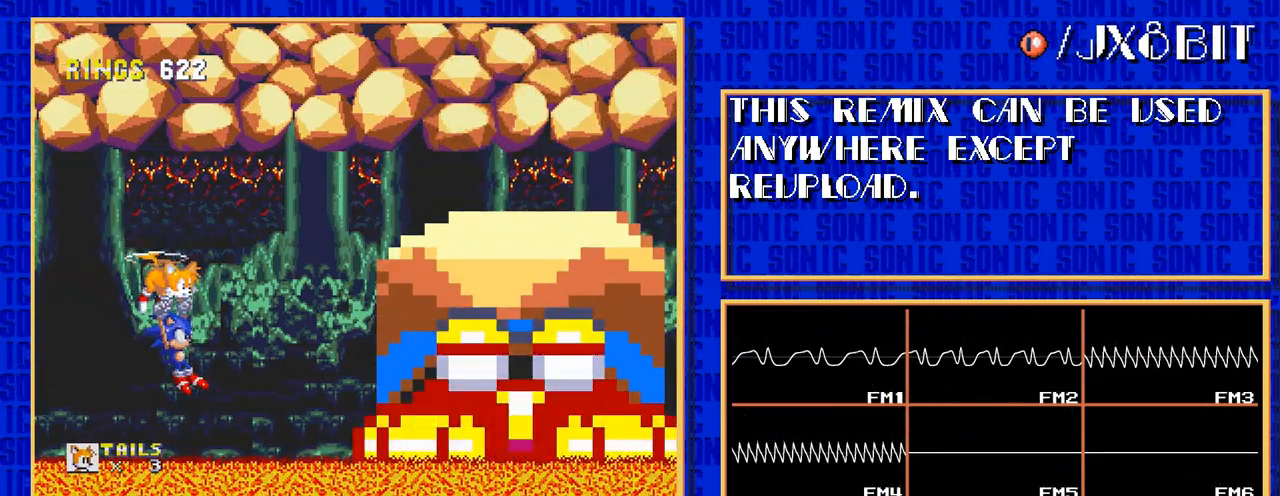
{"buttons": ["C"]}
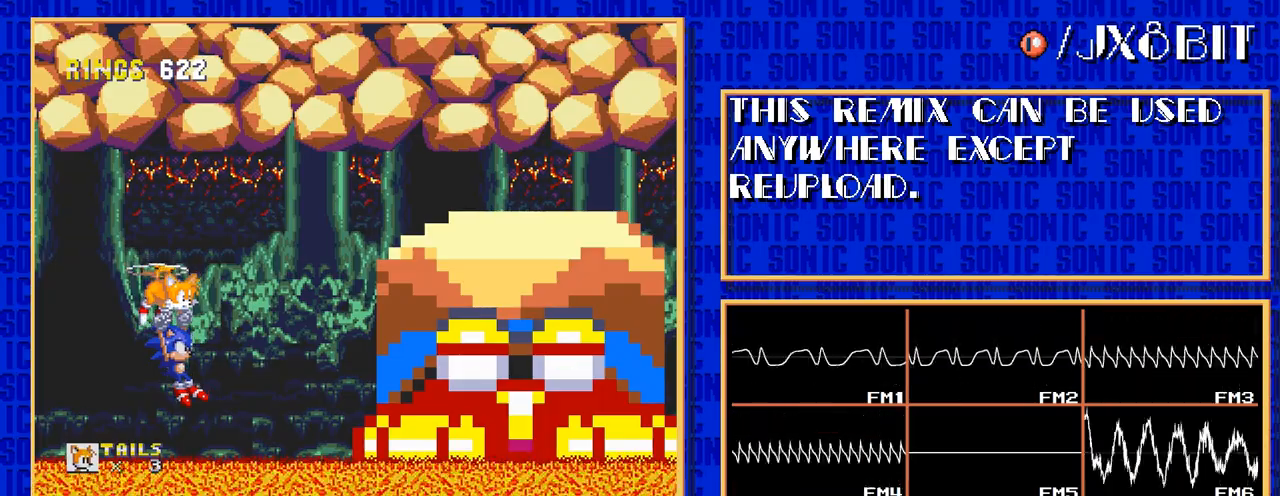
{"buttons": []}
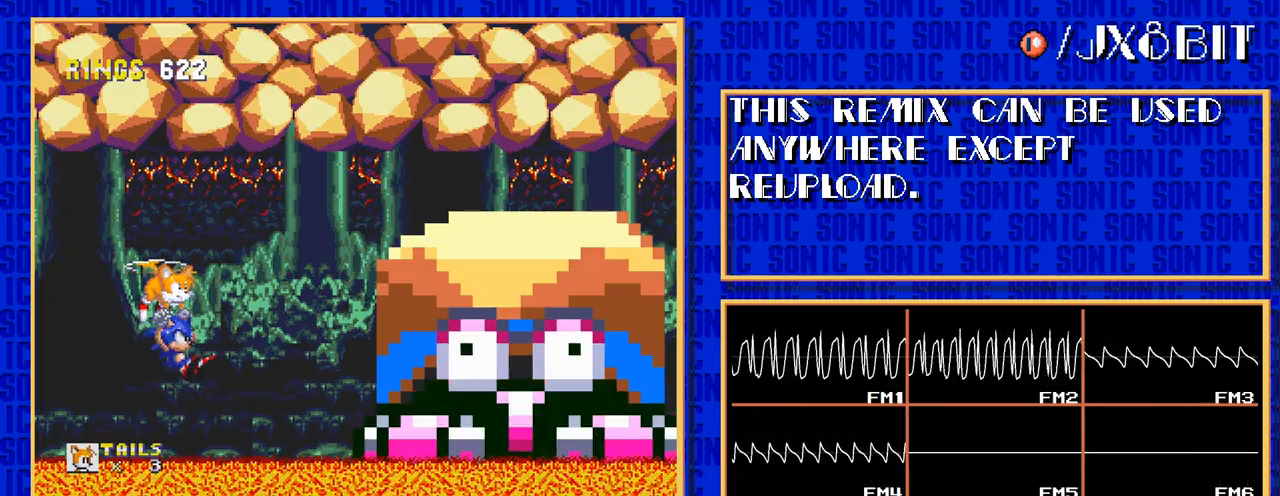
{"buttons": ["C", "DPAD_RIGHT"]}
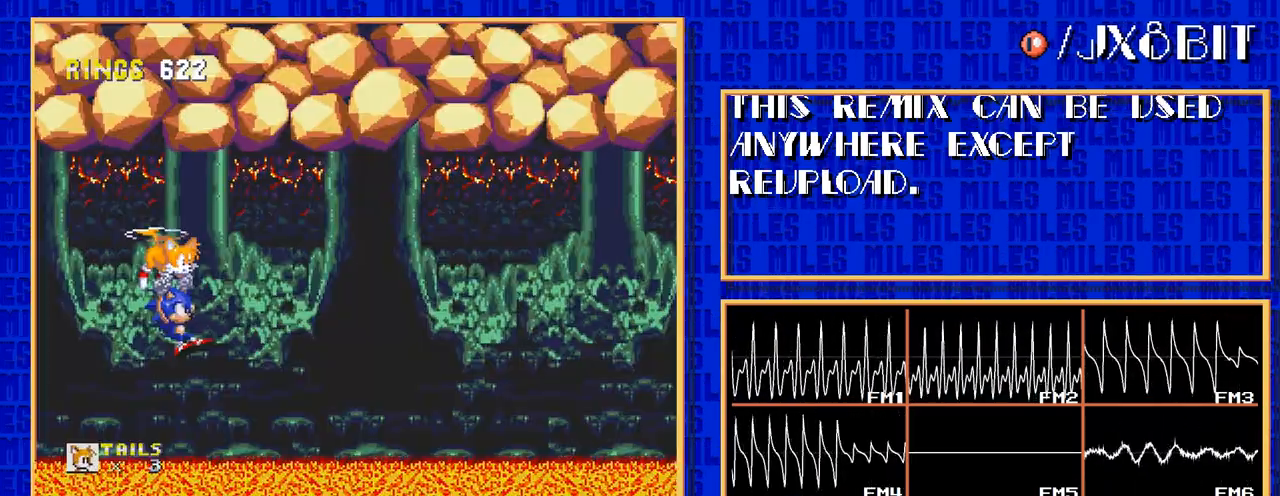
{"buttons": ["DPAD_RIGHT"]}
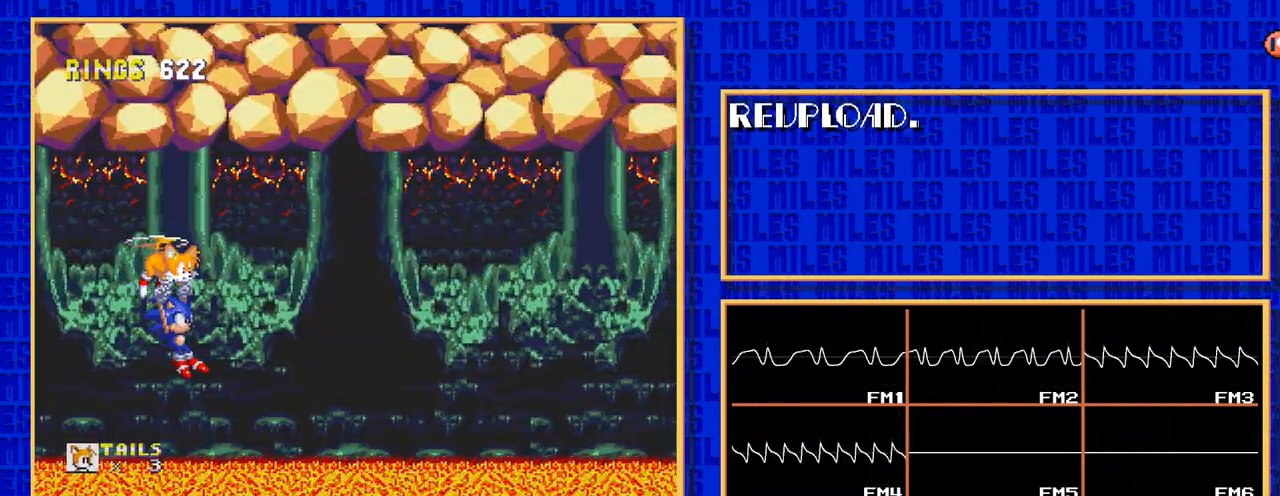
{"buttons": ["C", "DPAD_RIGHT"]}
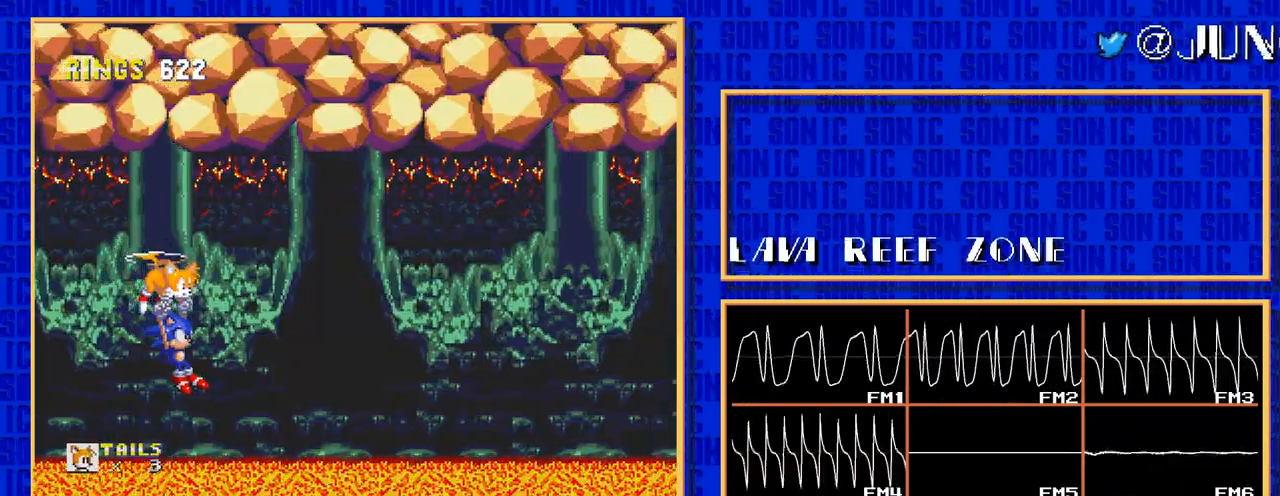
{"buttons": ["DPAD_RIGHT"]}
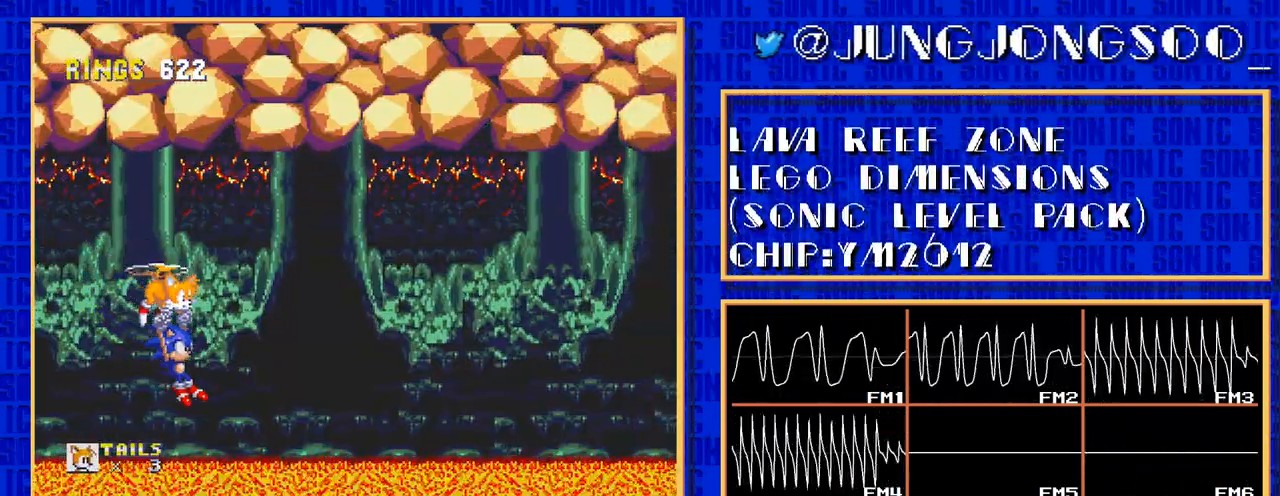
{"buttons": ["C", "DPAD_RIGHT"]}
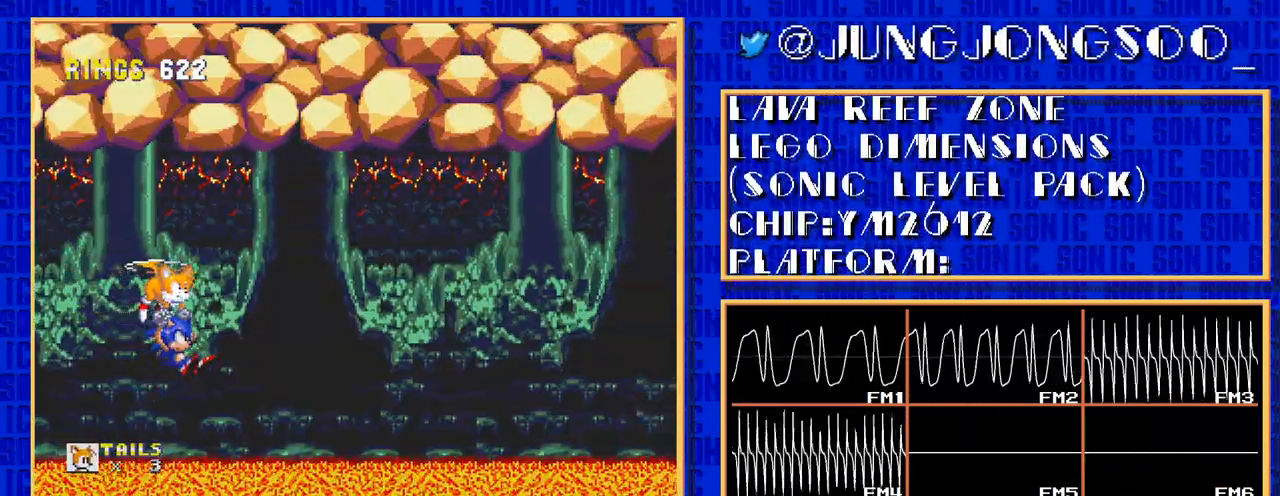
{"buttons": ["DPAD_RIGHT"]}
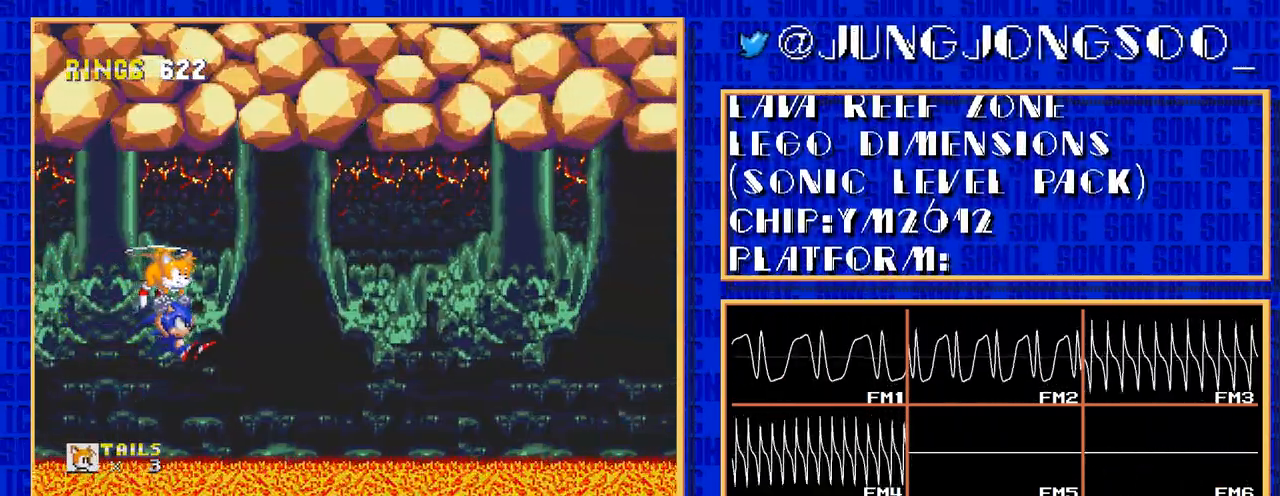
{"buttons": ["C", "DPAD_RIGHT"]}
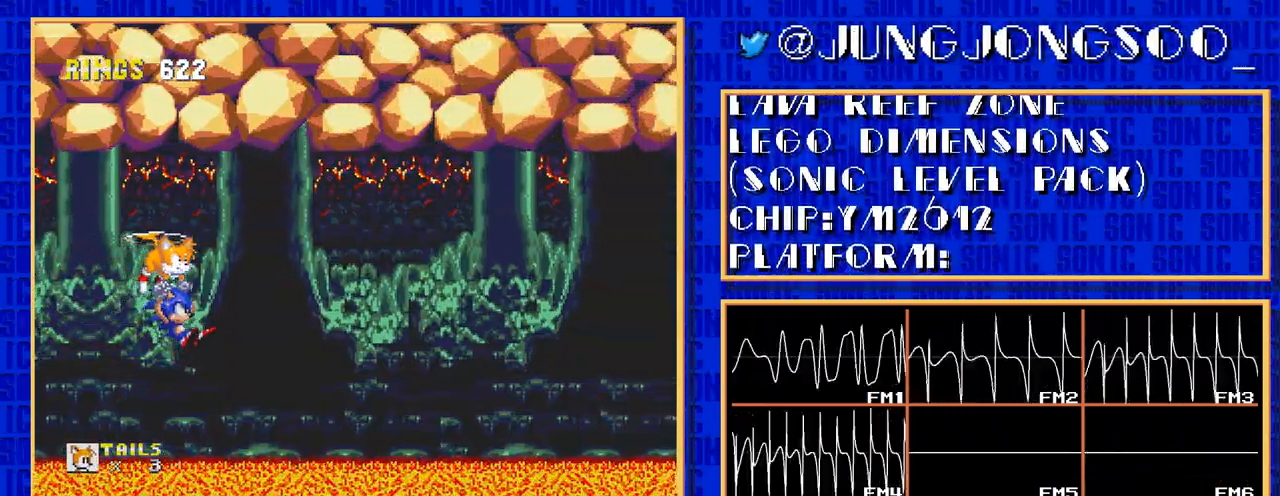
{"buttons": ["DPAD_RIGHT"]}
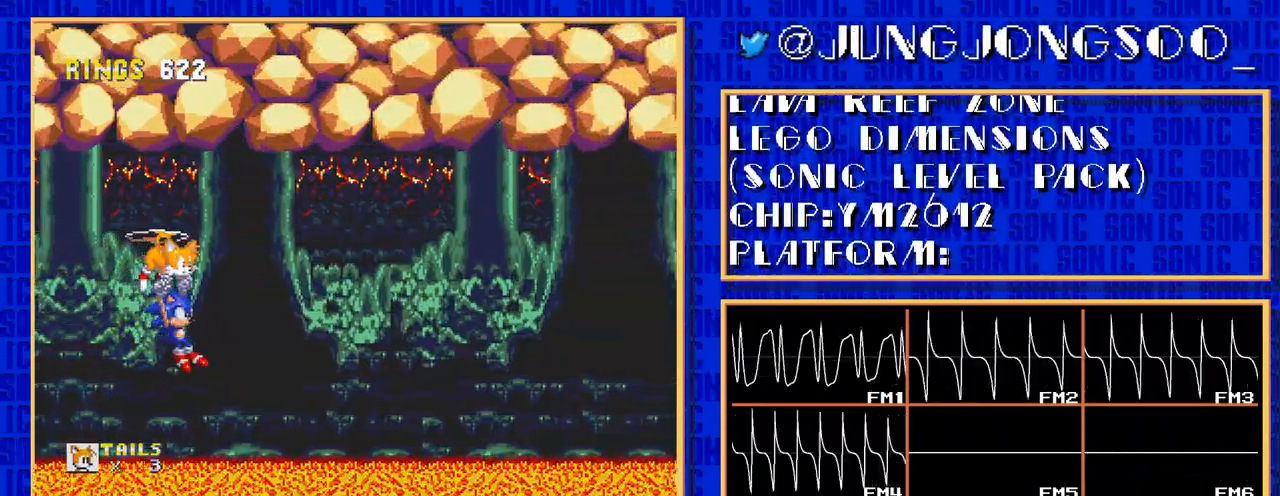
{"buttons": ["C", "DPAD_RIGHT"]}
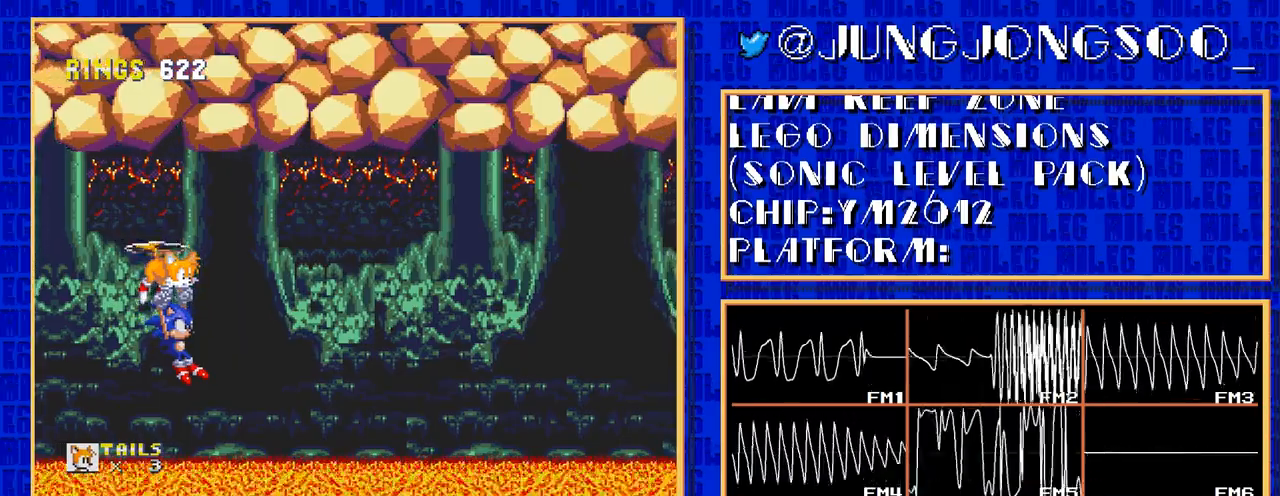
{"buttons": ["DPAD_RIGHT"]}
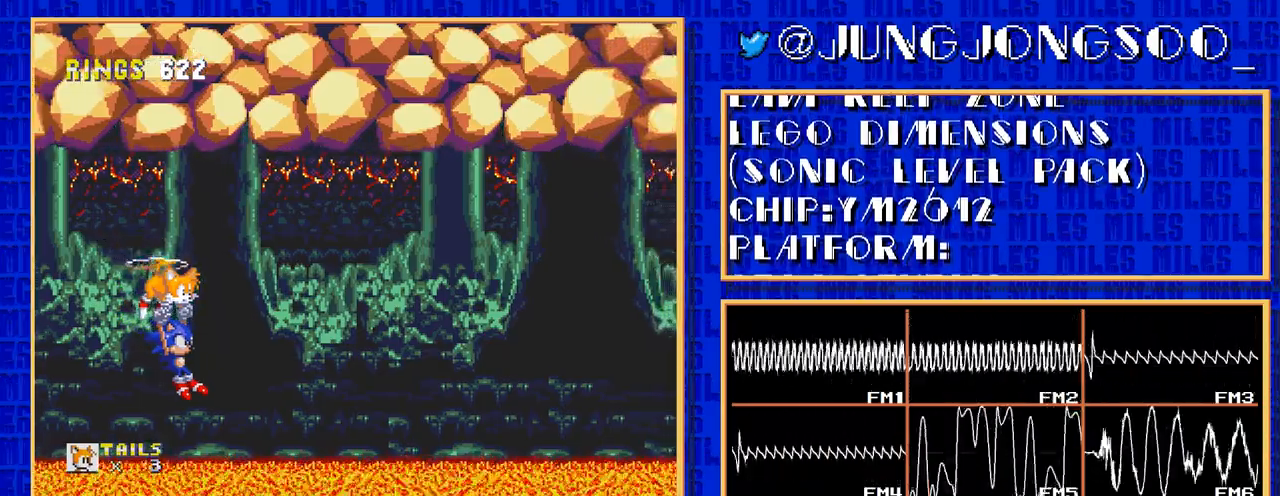
{"buttons": ["C", "DPAD_RIGHT"]}
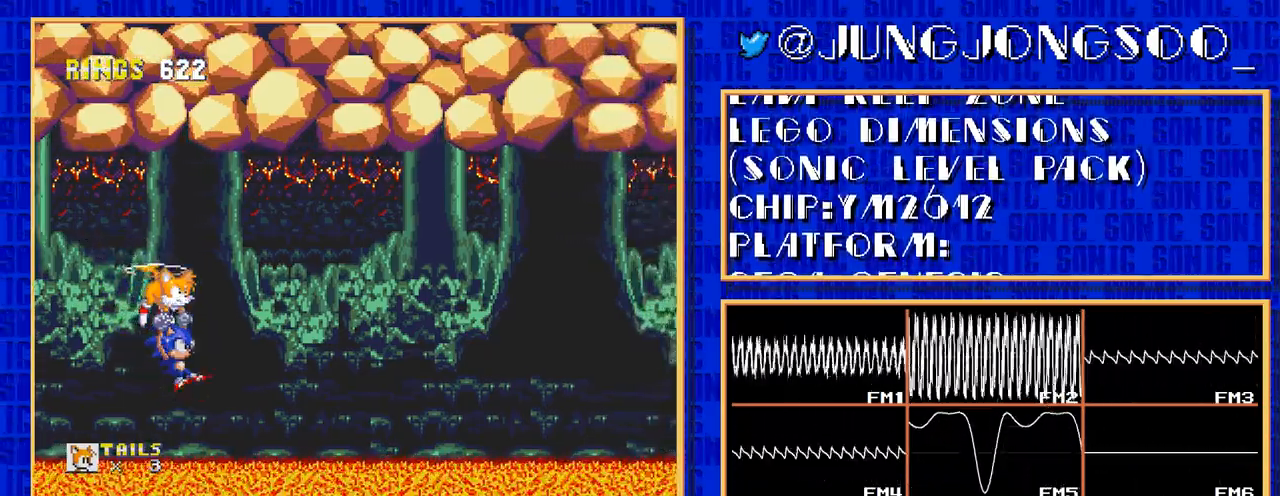
{"buttons": ["DPAD_RIGHT"]}
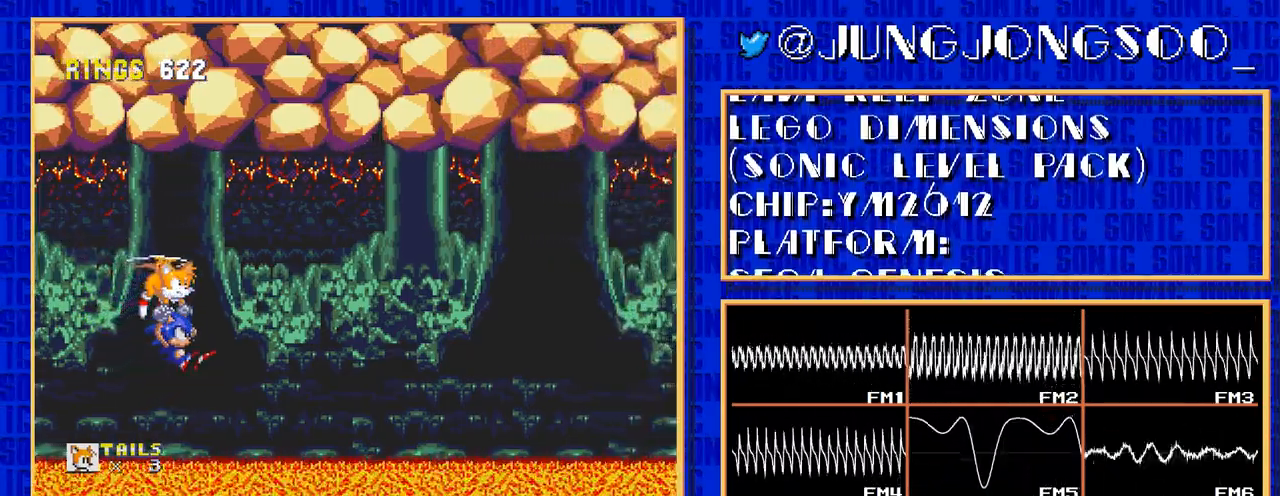
{"buttons": ["C", "DPAD_RIGHT"]}
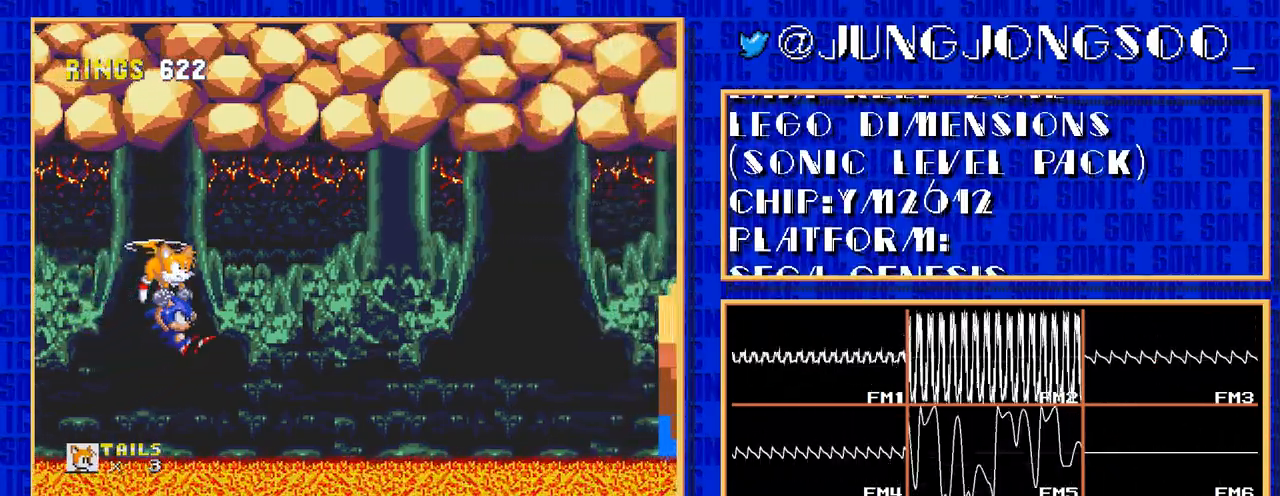
{"buttons": ["DPAD_RIGHT"]}
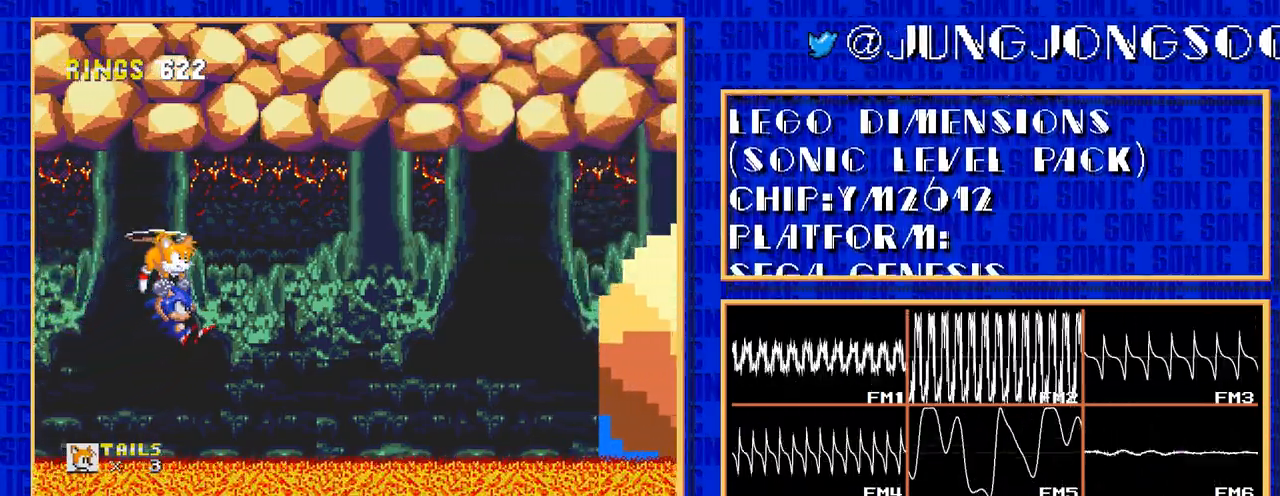
{"buttons": ["C", "DPAD_RIGHT"]}
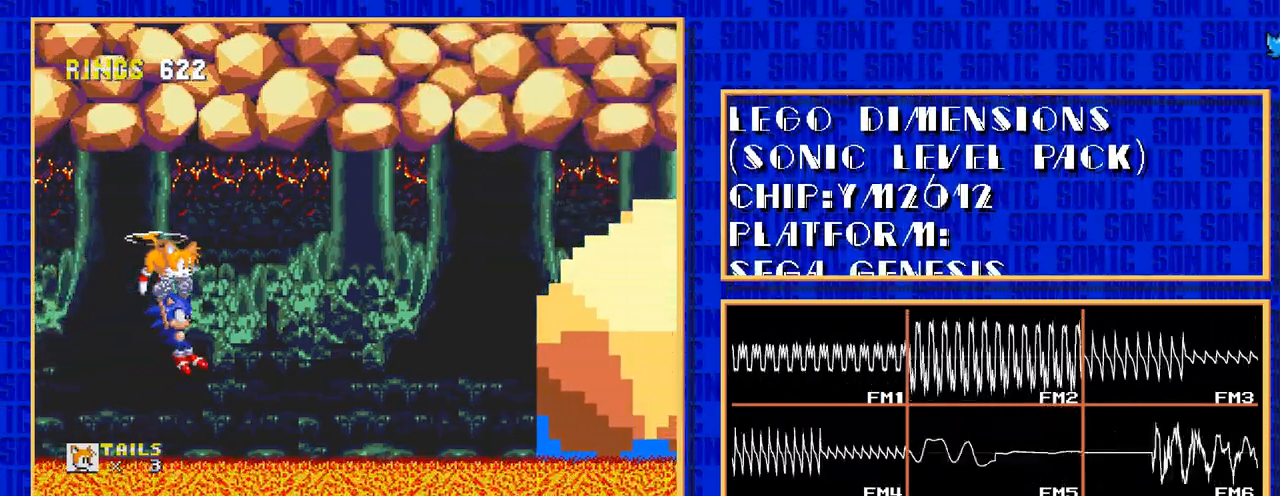
{"buttons": ["DPAD_RIGHT"]}
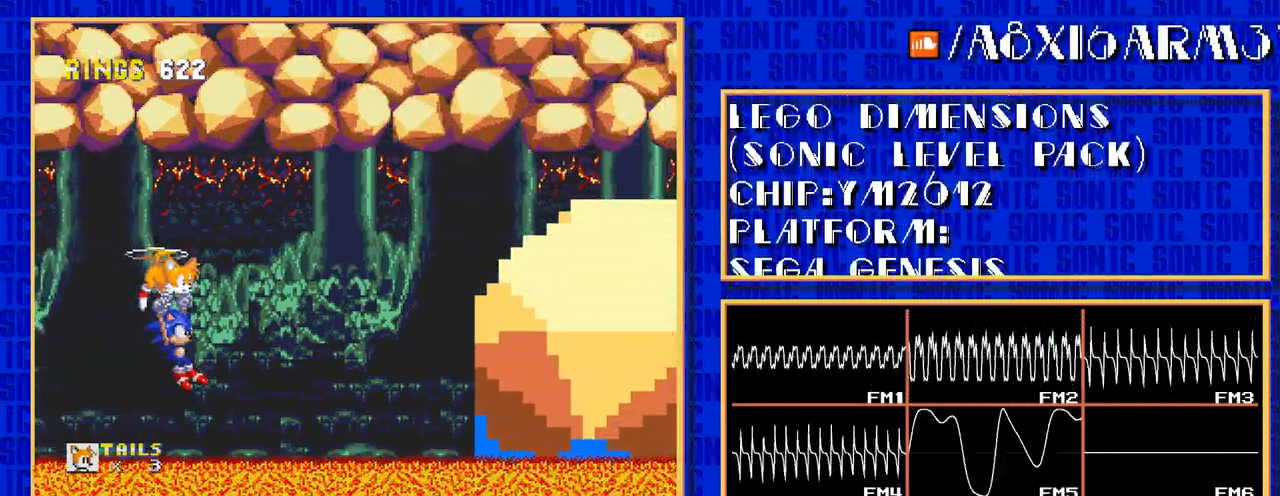
{"buttons": ["C", "DPAD_RIGHT"]}
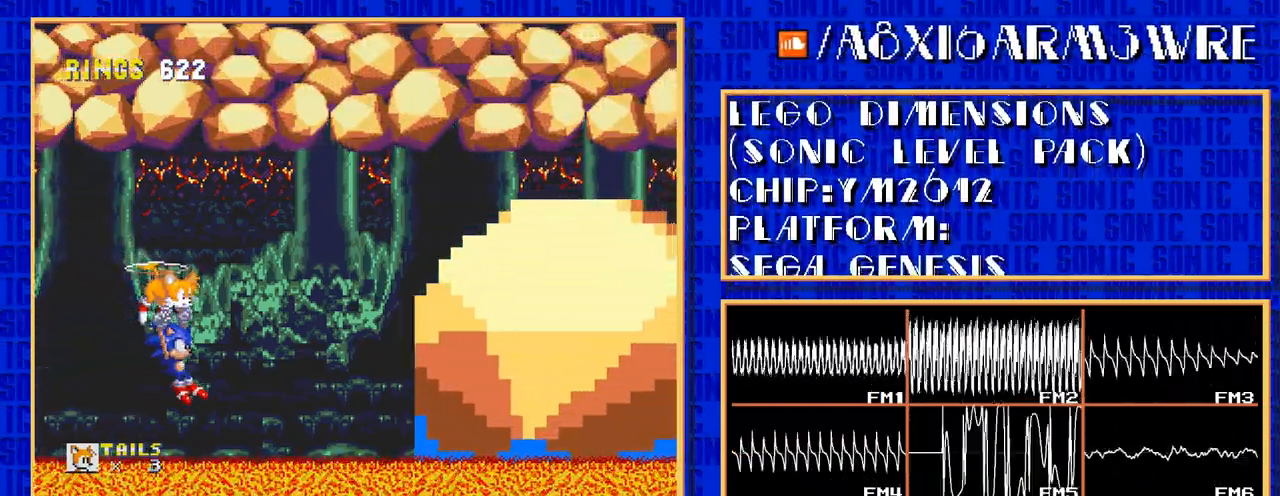
{"buttons": []}